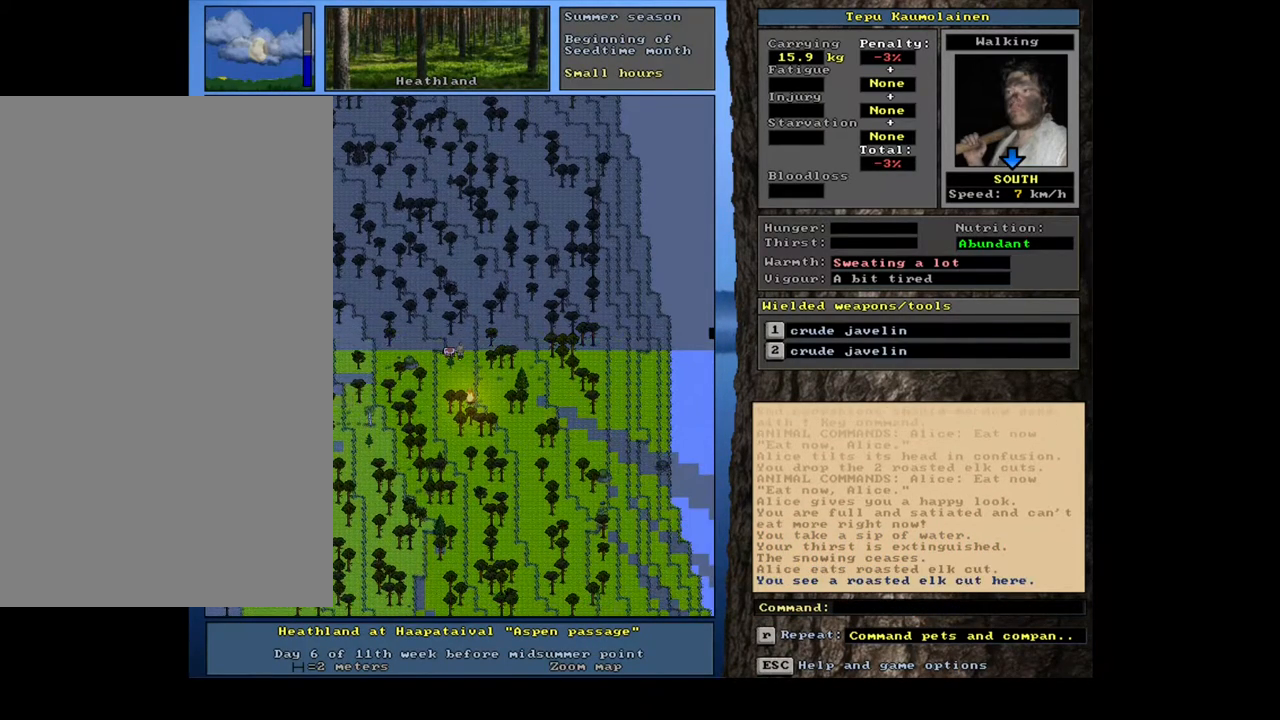
Gameplay with keyboard and mouse; each line is a JSON object with the keys and mouse buttons held at the frame after it. "events" lists presses ("down") and releases ("up") of ".", "/", "0", "1", "2", "3", "4", "5", "6", "7", "8", "9", "a", "alt_l", "alt_r", "b", "backslash", "backspace", "c", "caps_lock", "comma", "ctrl_l", "ctrl_r", "d", "down", "e", "equals", "escape", "f", "f1", "f10", "f11", "f12", "f2", "f3", "f4", "f5", "f6", "f7", "f8", "f9", "g", "h", "i", "j", "k", "l", "lbracket", "left", "m", "minus", "n", "num0", "num1", "num2", "num3", "num4", "num5", "num6", "num7", "num8", "num9", "o", "p", "q", "quote", "r", "rbracket", "return", "right", "s", "semicolon", "shift_l", "shift_r", "space", "super", "t", "tab", "tilde", "u", "up", "v", "w", "x", "y", "z", "mouse_left", "mouse_wheel", "mouse_right", "mouse_mb4" and "mouse_mb5" between this image and that frame as [ms after this image, input, new state], when the widget could be followed in between. "mouse_left", "mouse_wheel", "mouse_right", "mouse_mb4", "mouse_mb5" = the "left", "wheel", "right", "mb4", "mb5" buttons of the "mouse" list. No other keys are recorded. "wheel" means that the mouse wheel is clicked or scrolled. Mouse movement is not recorded.
{"keys": [], "mouse": [], "events": [[17, "down", "up"], [83, "ctrl_l", "up"], [367, "g", "down"], [433, "g", "up"]]}
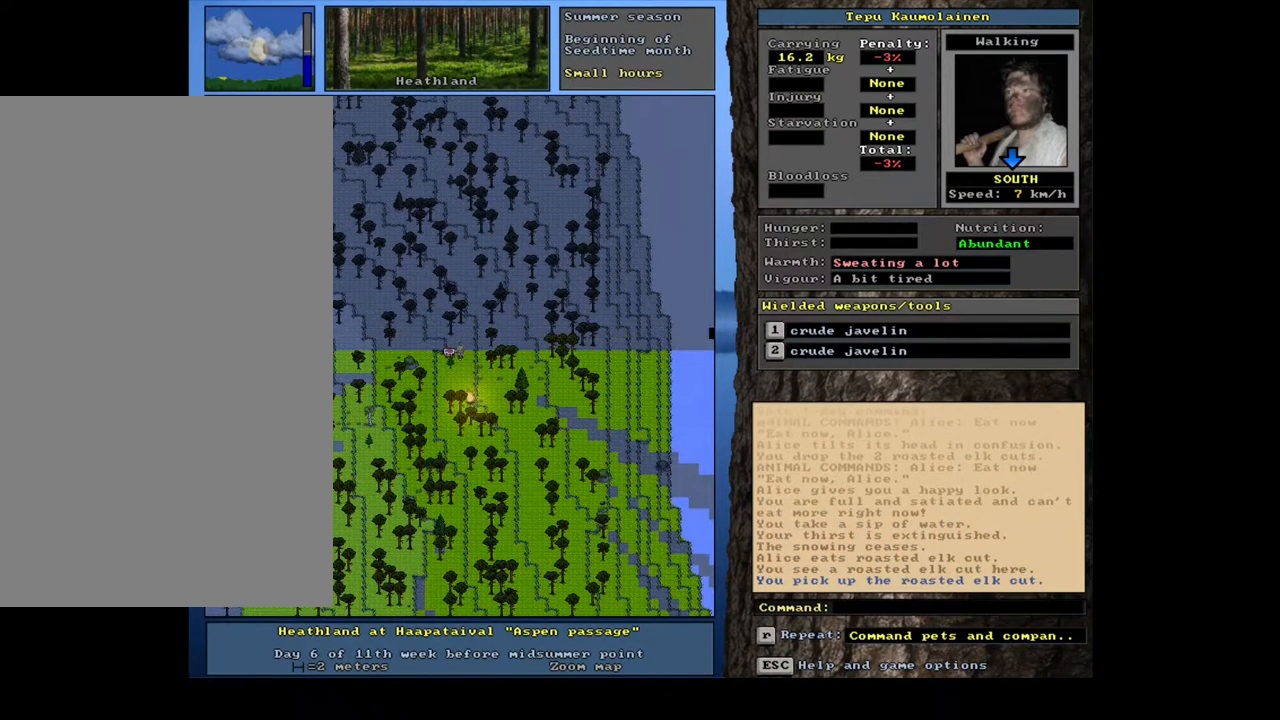
{"keys": [], "mouse": [], "events": []}
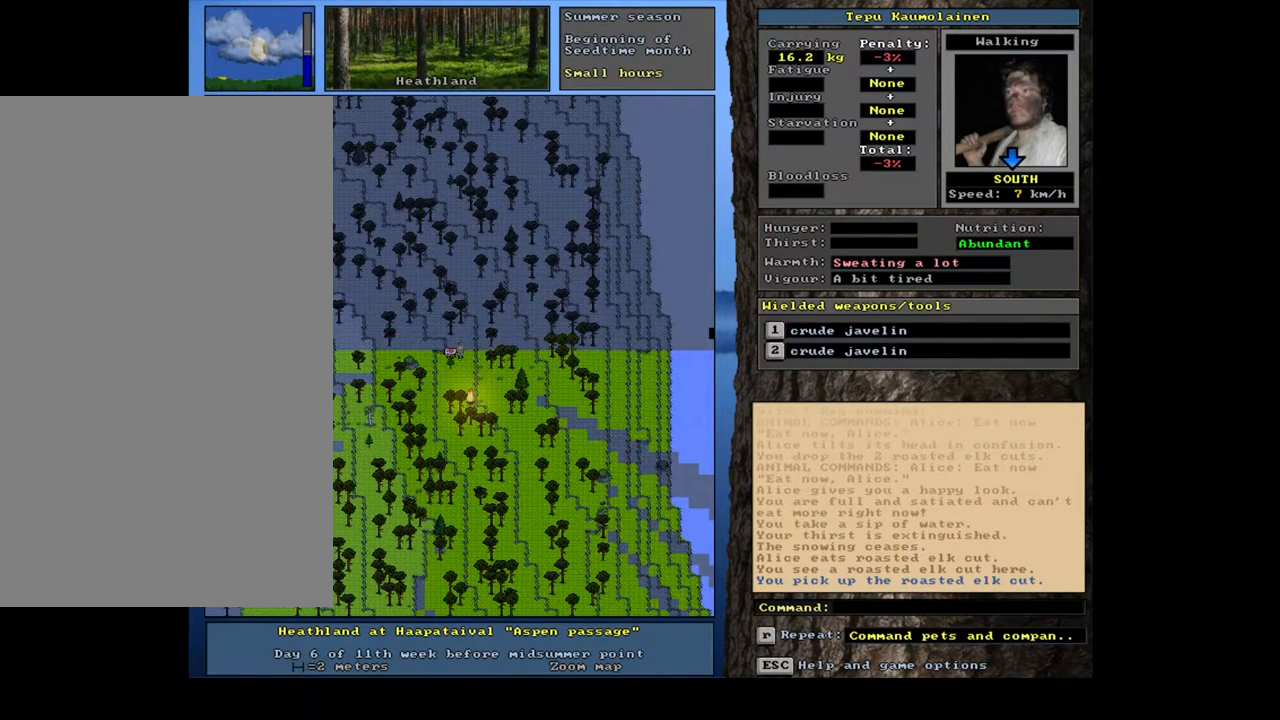
{"keys": [], "mouse": [], "events": [[300, "num3", "down"], [400, "num3", "up"]]}
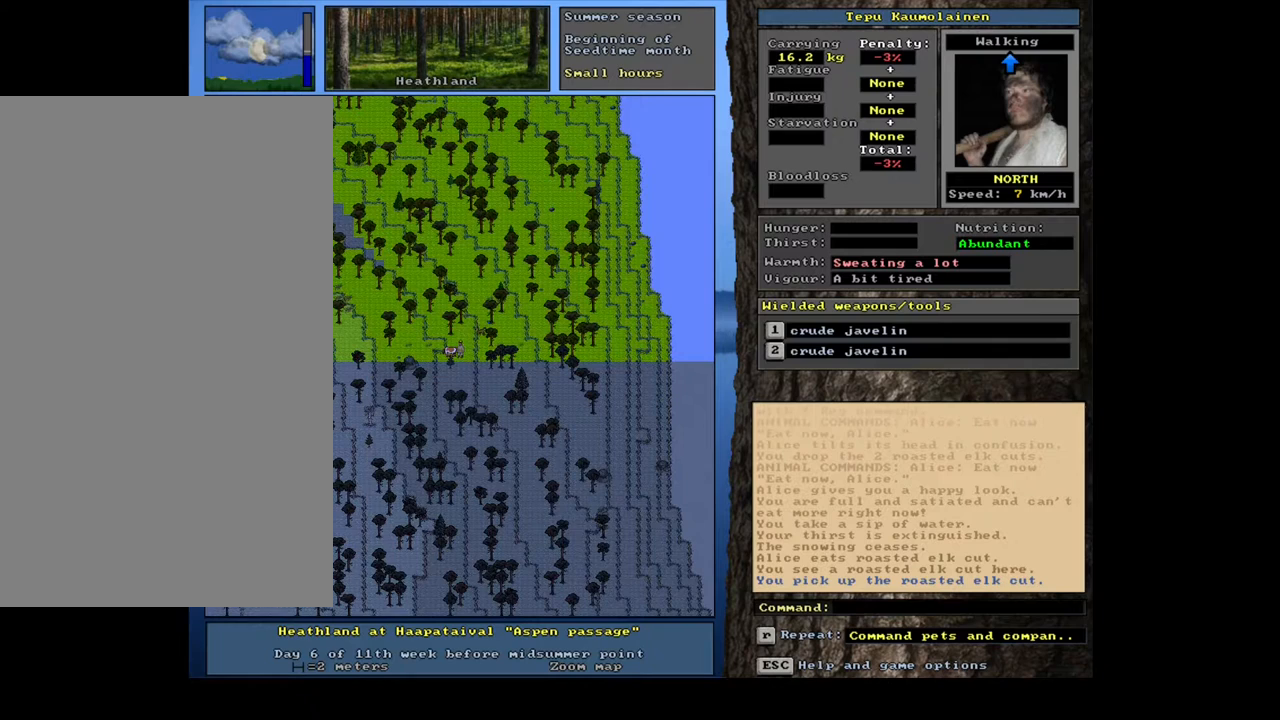
{"keys": [], "mouse": [], "events": []}
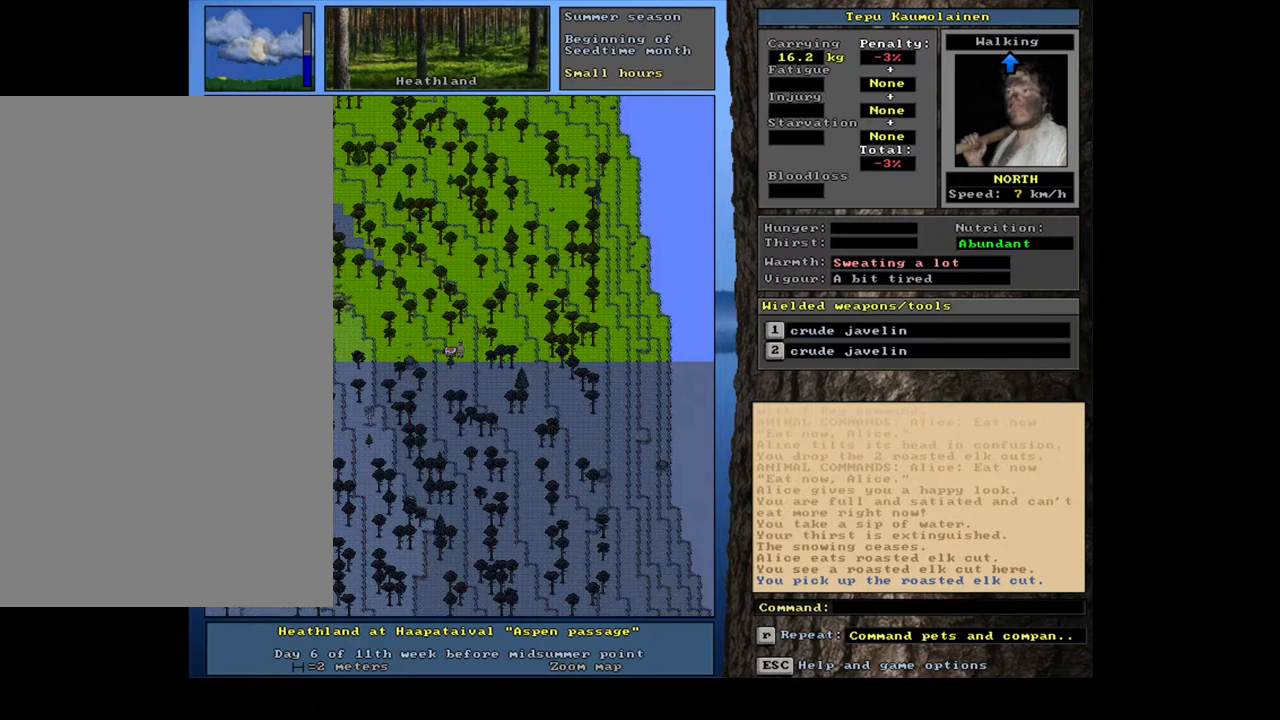
{"keys": ["ctrl_l"], "mouse": [], "events": [[433, "ctrl_l", "down"]]}
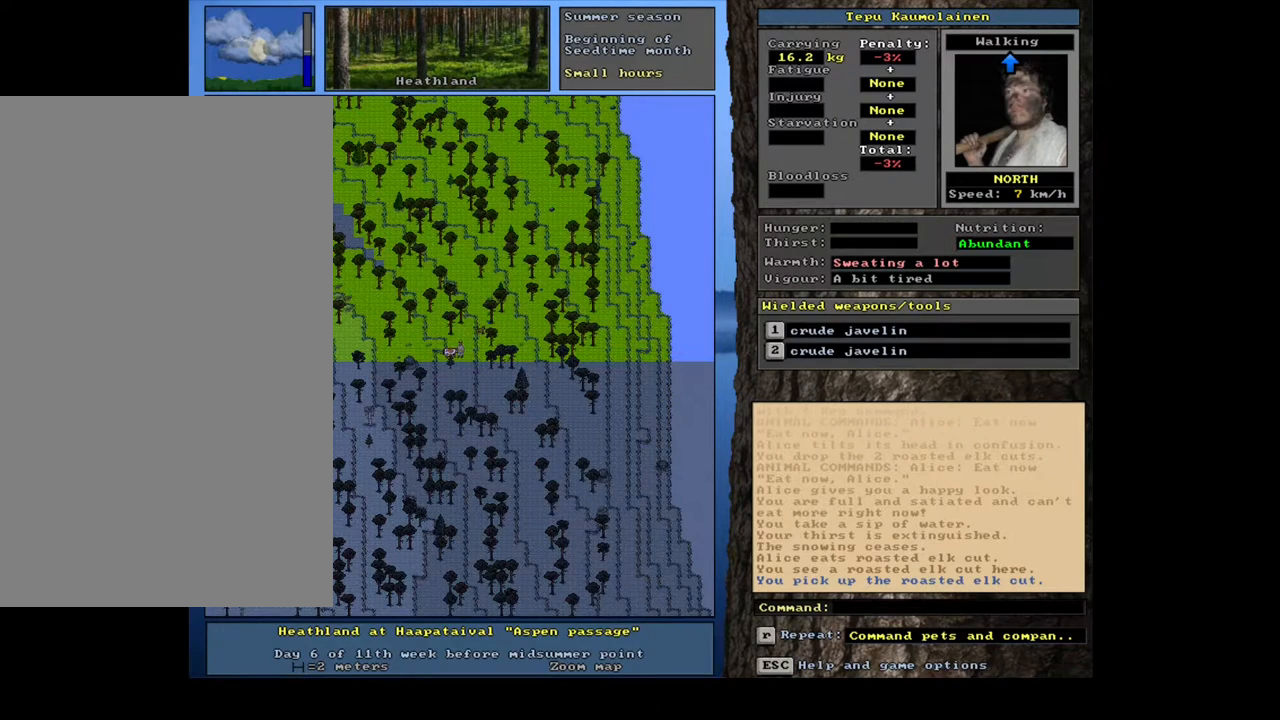
{"keys": ["ctrl_l"], "mouse": [], "events": [[17, "ctrl_l", "up"], [33, "num3", "down"], [150, "num3", "up"], [467, "ctrl_l", "down"]]}
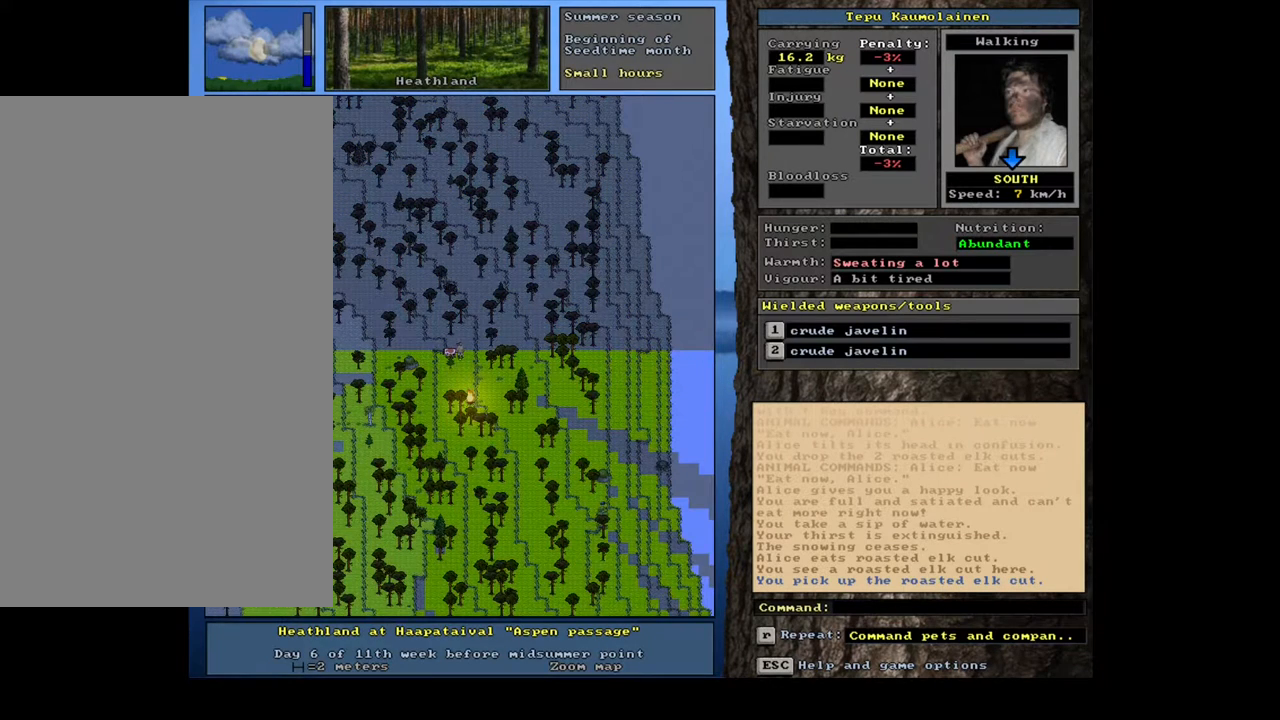
{"keys": ["ctrl_l"], "mouse": [], "events": [[83, "num2", "down"], [183, "num2", "up"], [267, "num3", "down"], [350, "num2", "down"], [350, "num3", "up"], [383, "num2", "up"]]}
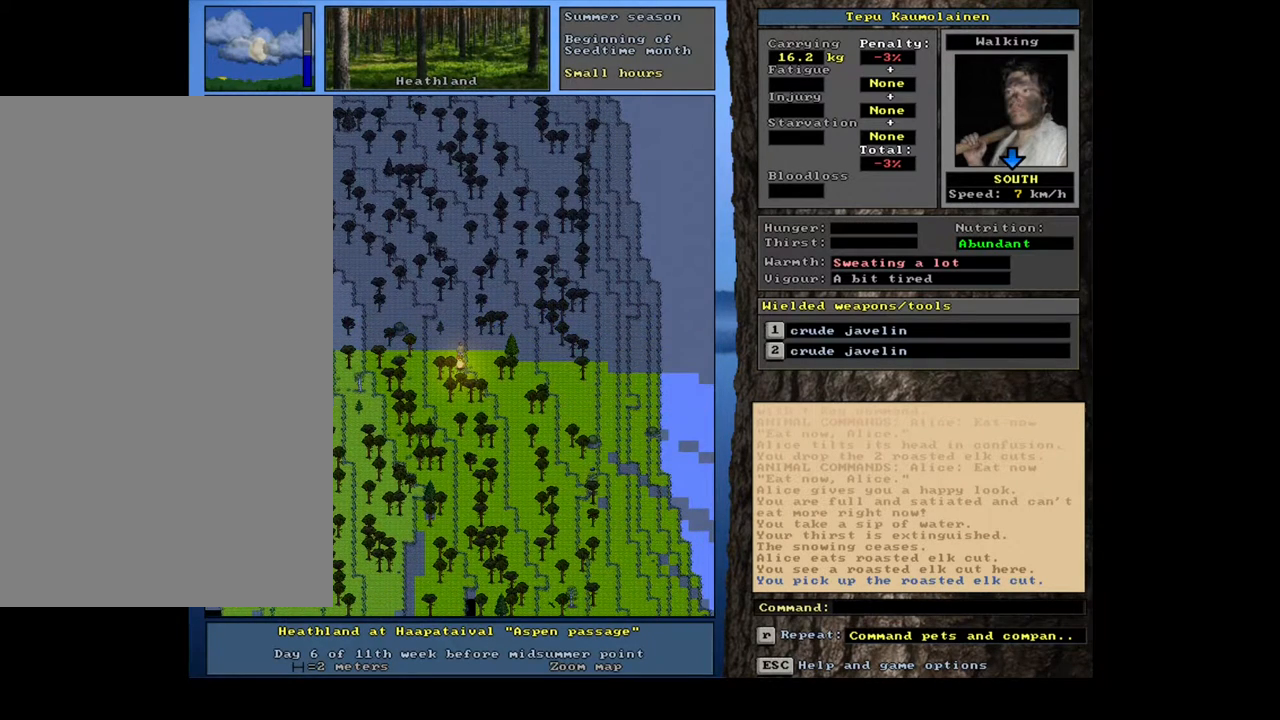
{"keys": [], "mouse": [], "events": [[317, "ctrl_l", "up"]]}
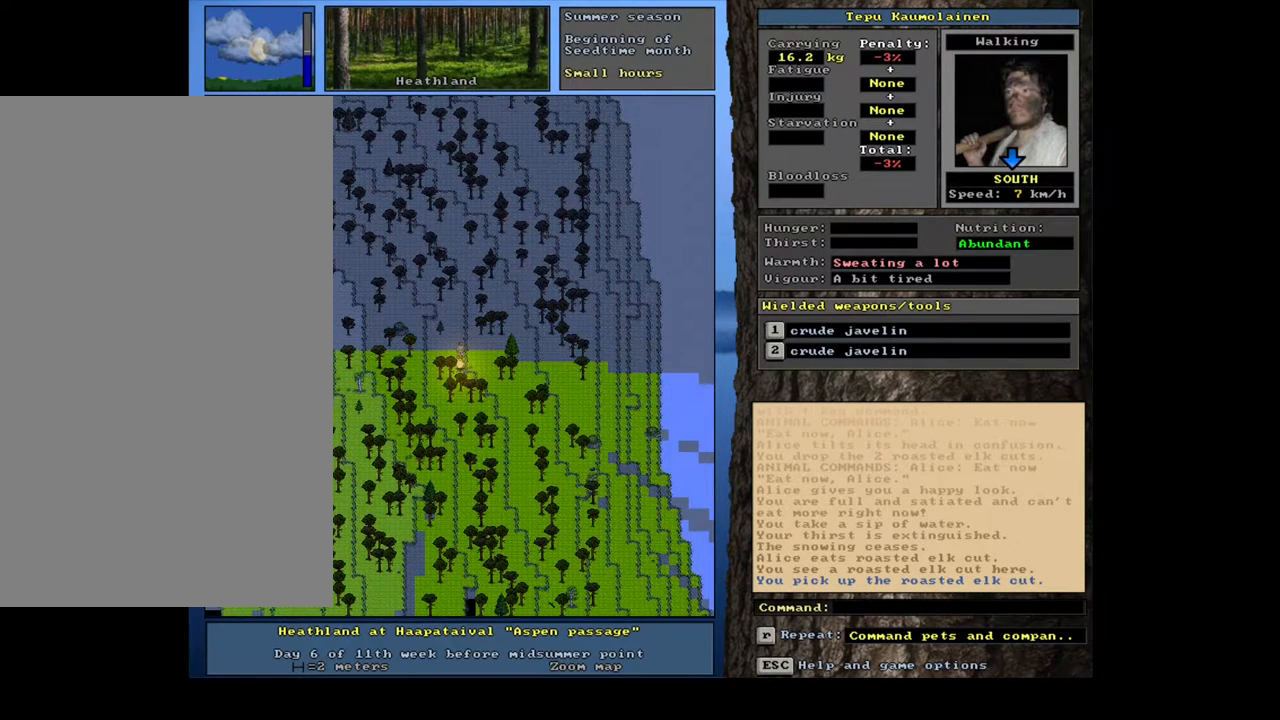
{"keys": [], "mouse": [], "events": [[33, "shift_l", "down"], [283, "z", "down"], [400, "z", "up"], [450, "shift_l", "up"]]}
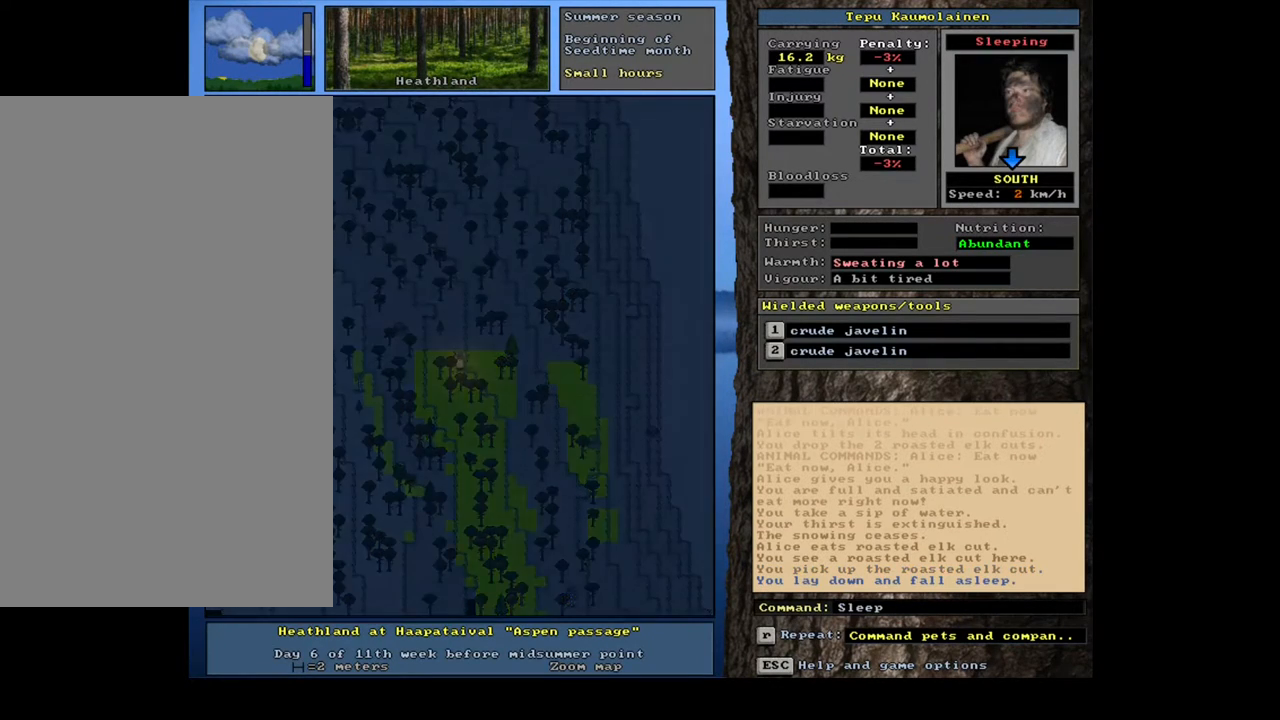
{"keys": [], "mouse": [], "events": []}
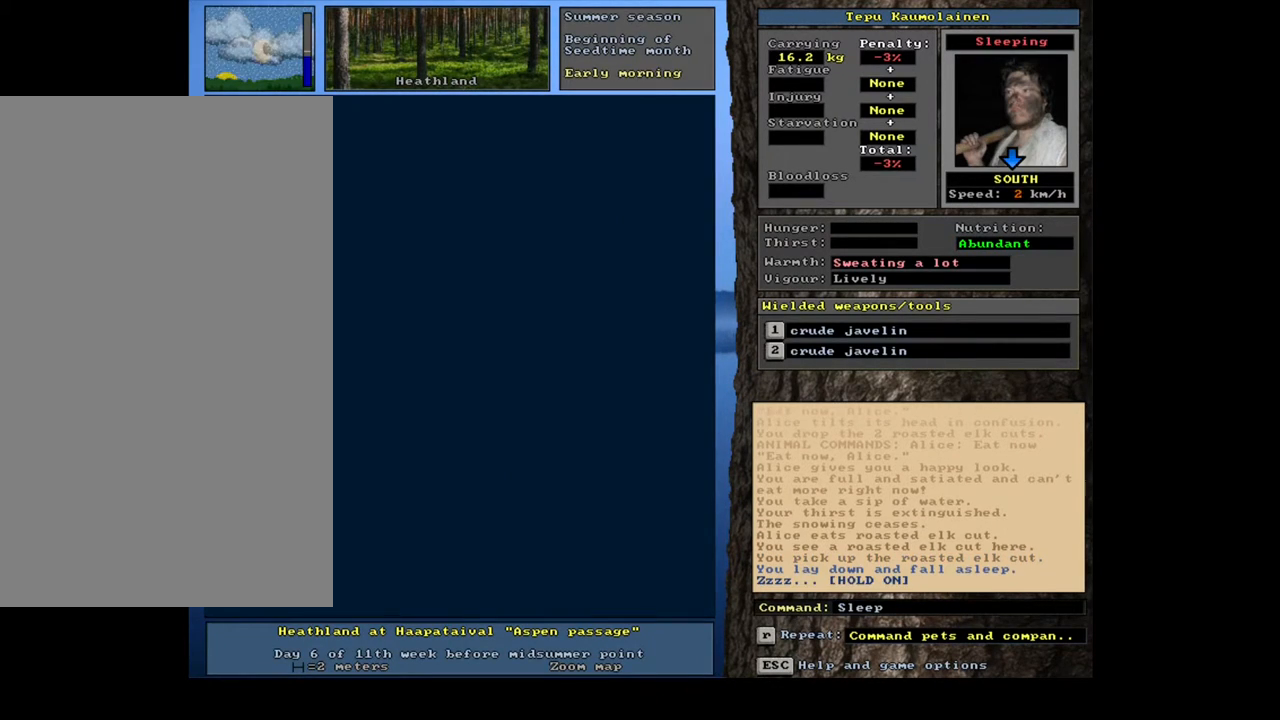
{"keys": [], "mouse": [], "events": []}
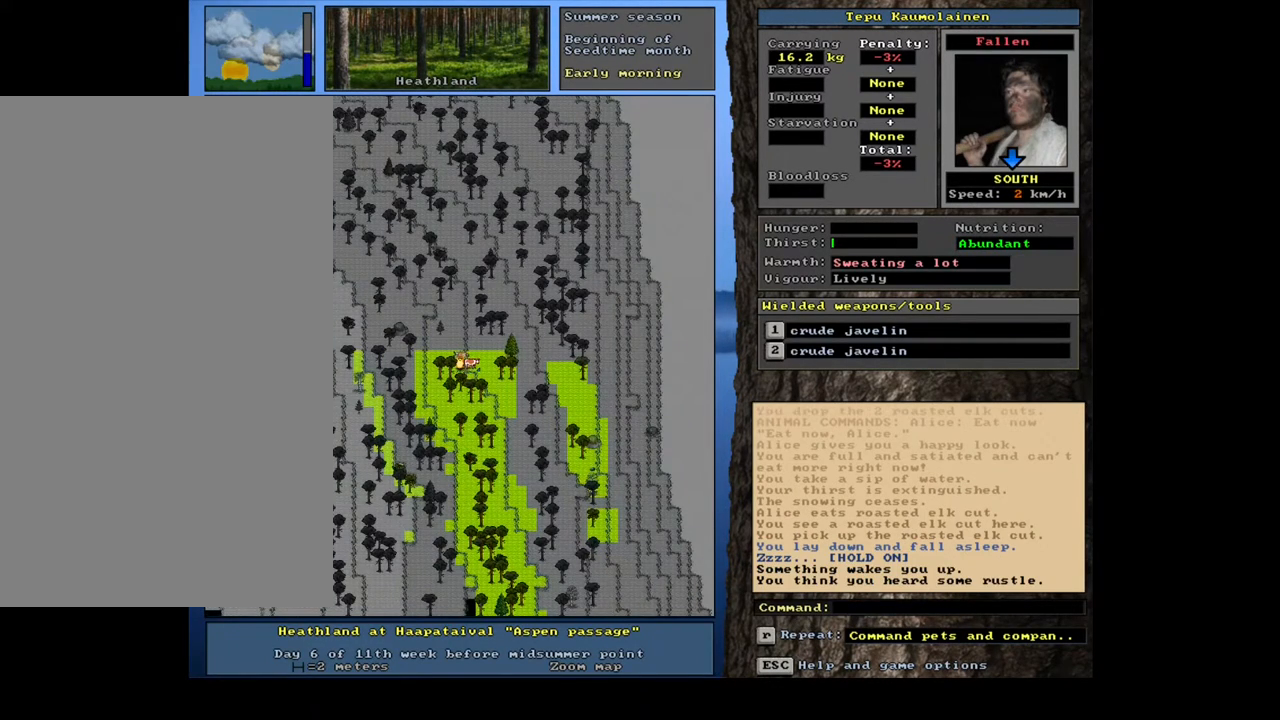
{"keys": [], "mouse": [], "events": []}
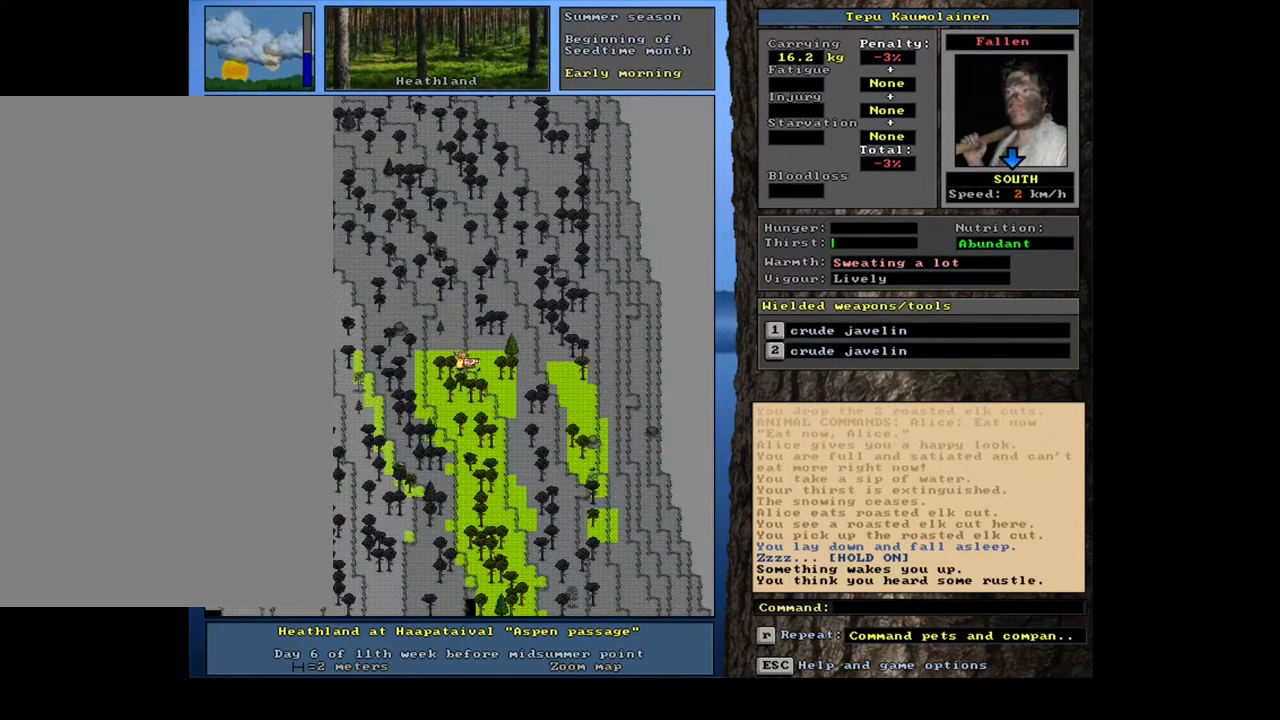
{"keys": [], "mouse": [], "events": [[183, "num3", "down"], [283, "num3", "up"]]}
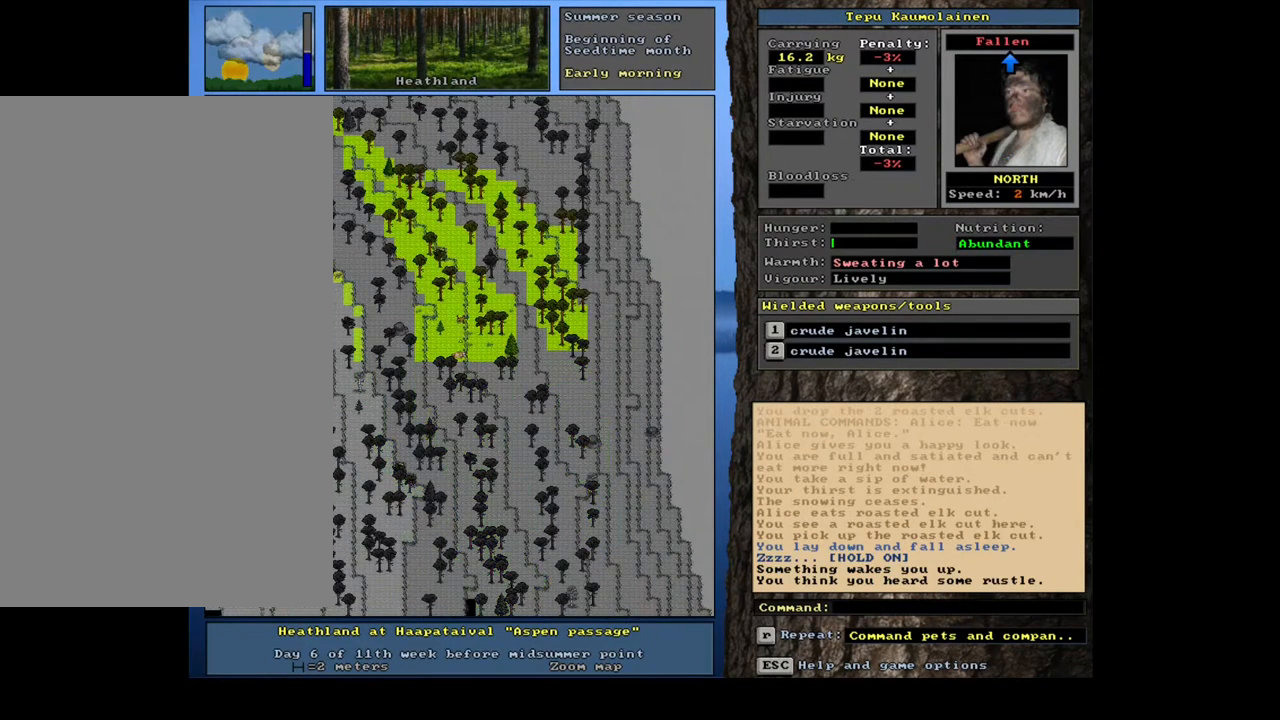
{"keys": [], "mouse": [], "events": [[317, "u", "down"], [400, "u", "up"]]}
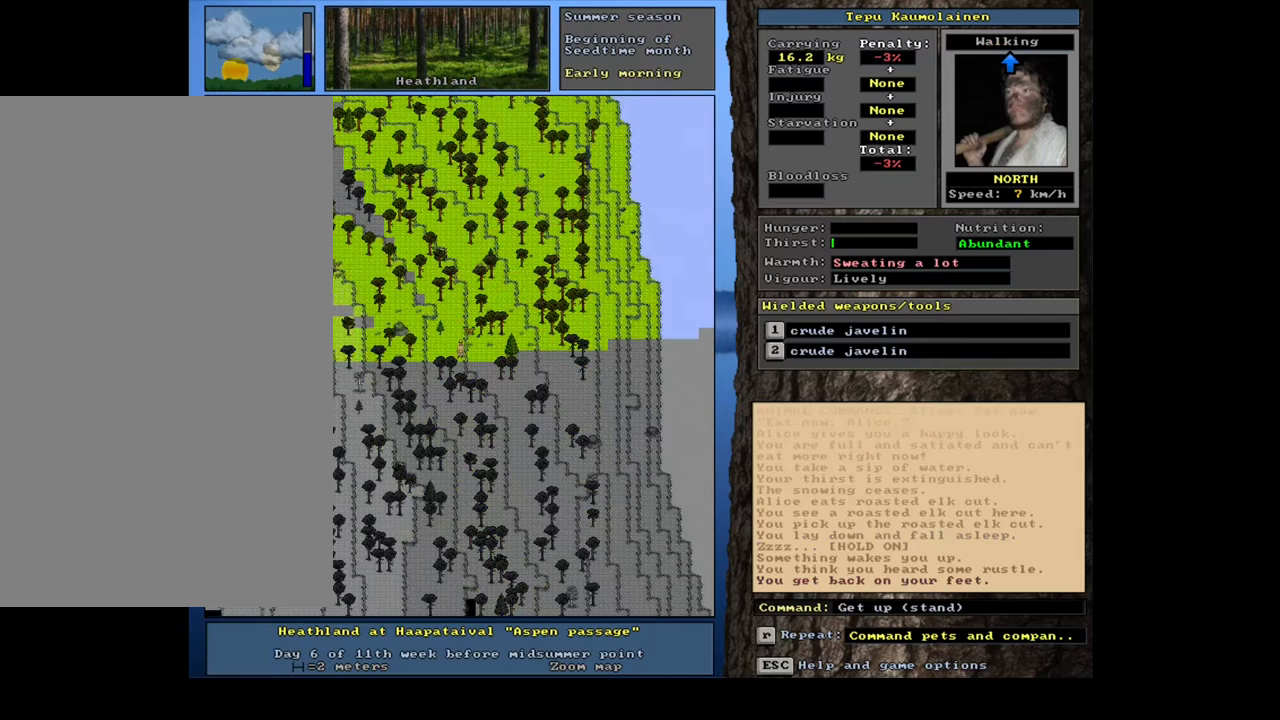
{"keys": [], "mouse": [], "events": []}
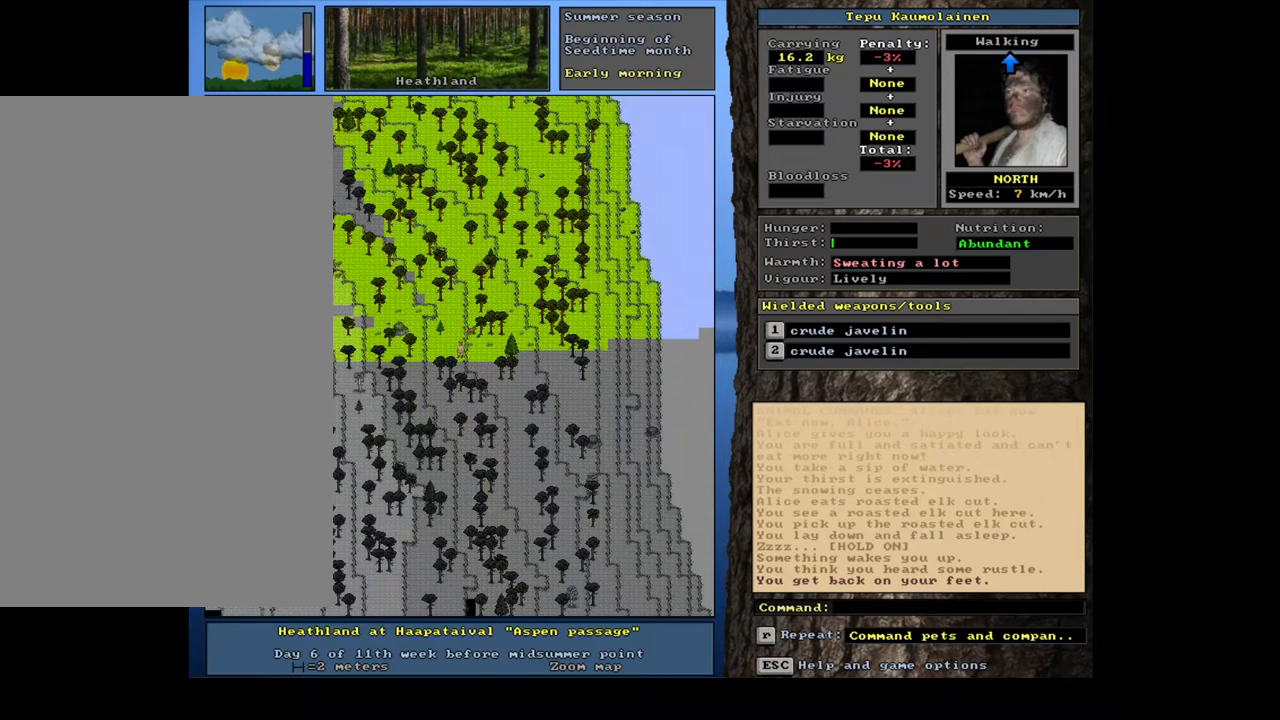
{"keys": [], "mouse": [], "events": [[150, "num3", "down"], [267, "num3", "up"]]}
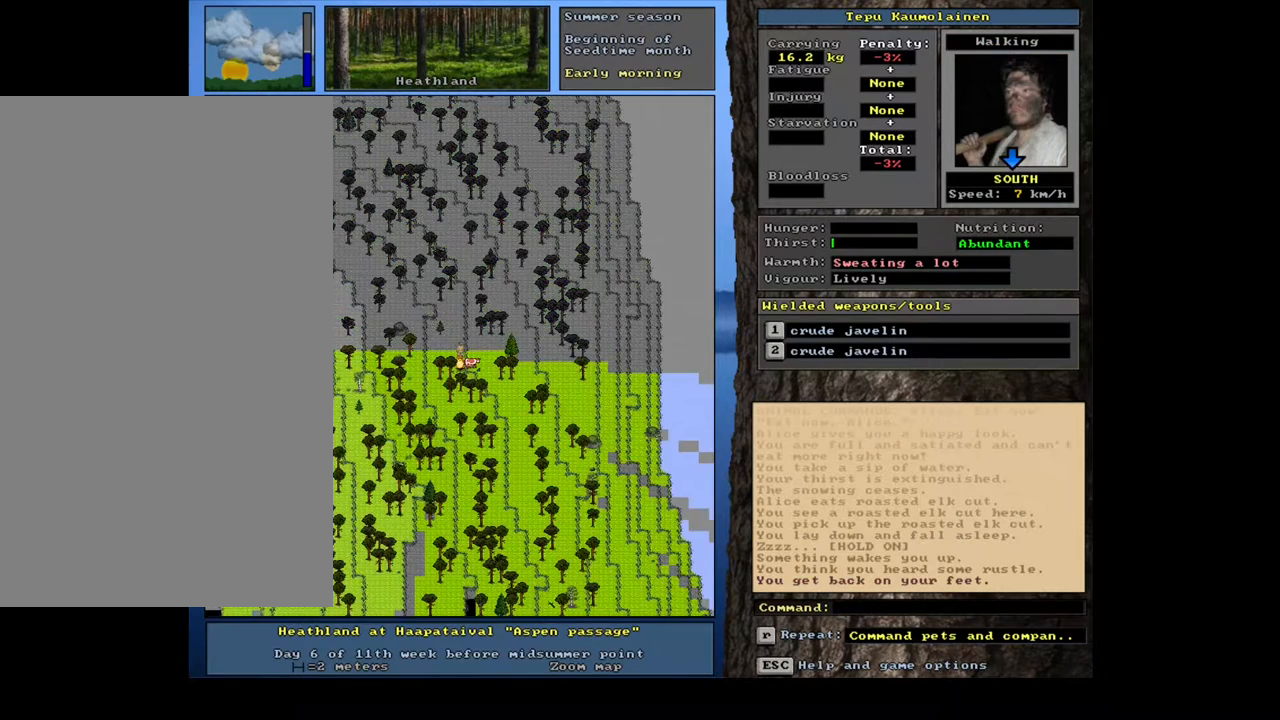
{"keys": ["e"], "mouse": [], "events": [[150, "num3", "down"], [233, "num3", "up"], [433, "e", "down"]]}
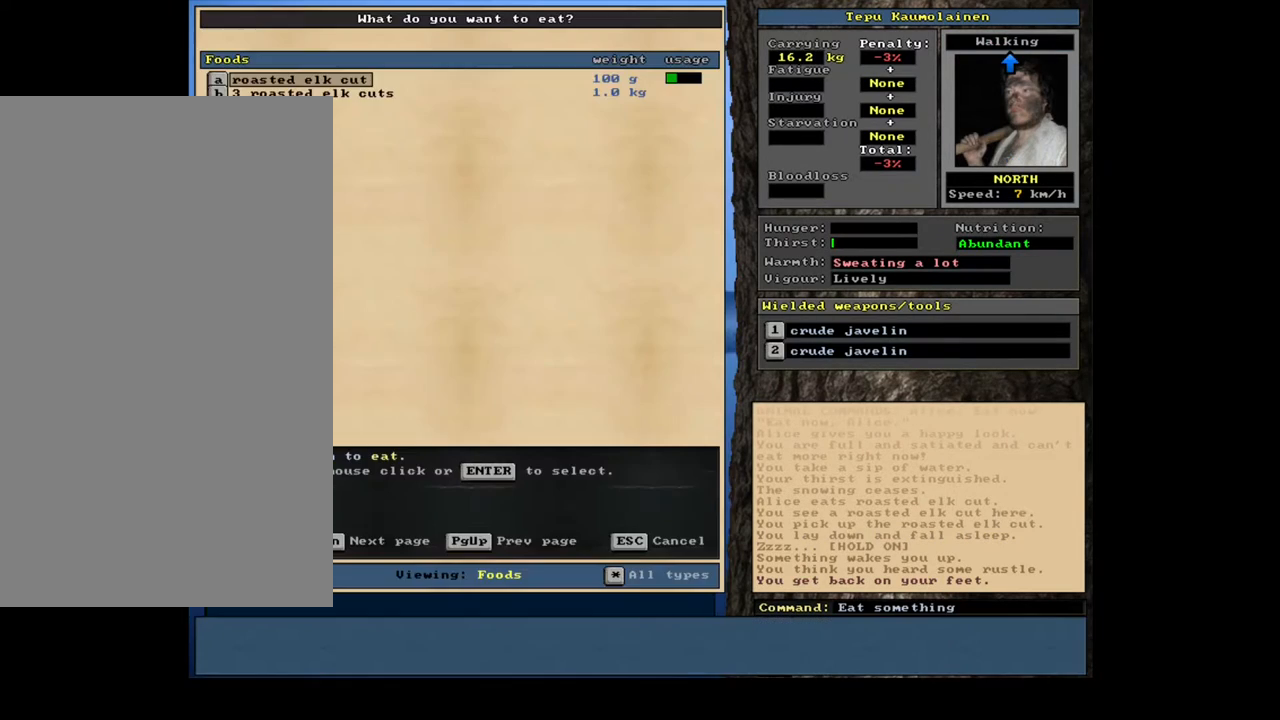
{"keys": [], "mouse": [], "events": [[50, "e", "up"]]}
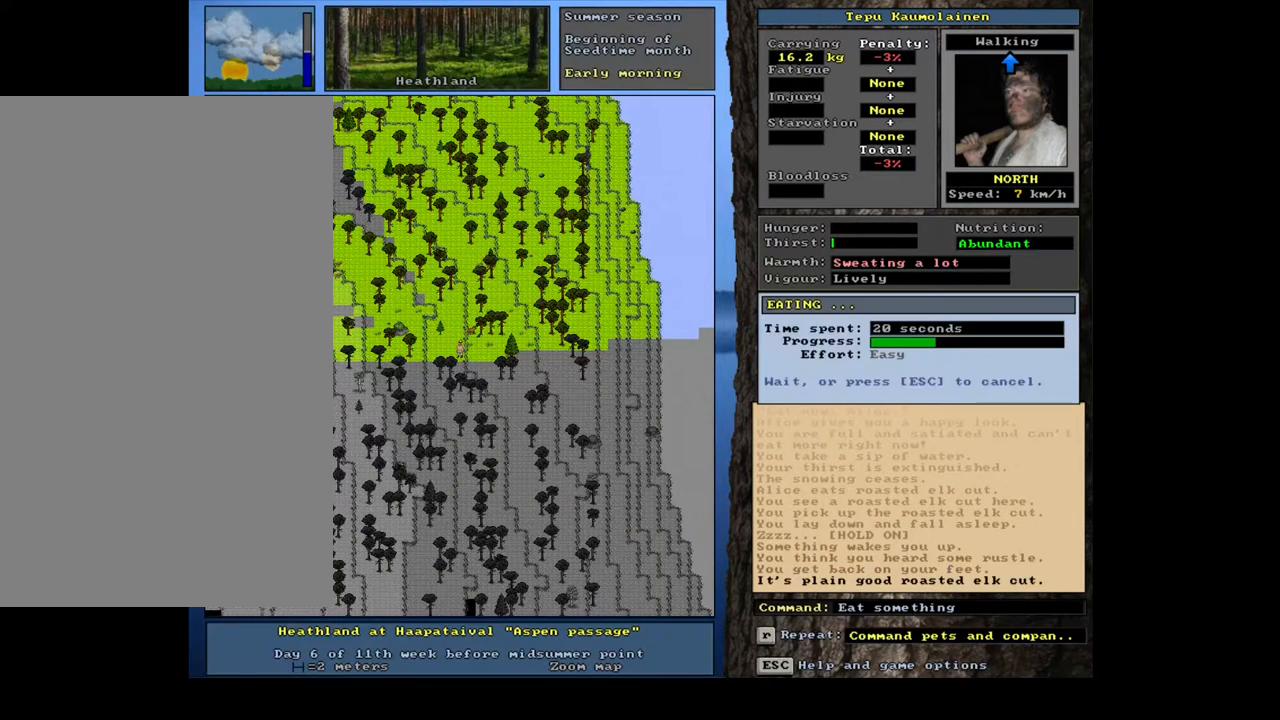
{"keys": [], "mouse": [], "events": []}
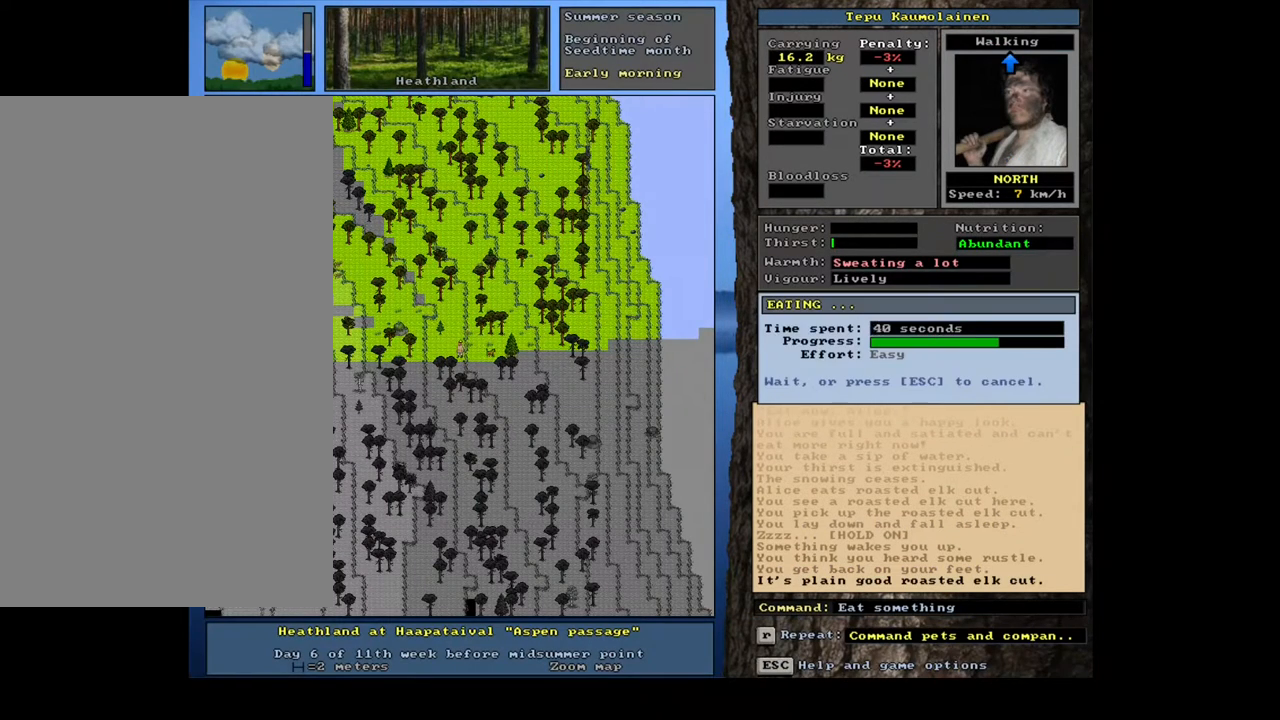
{"keys": [], "mouse": [], "events": []}
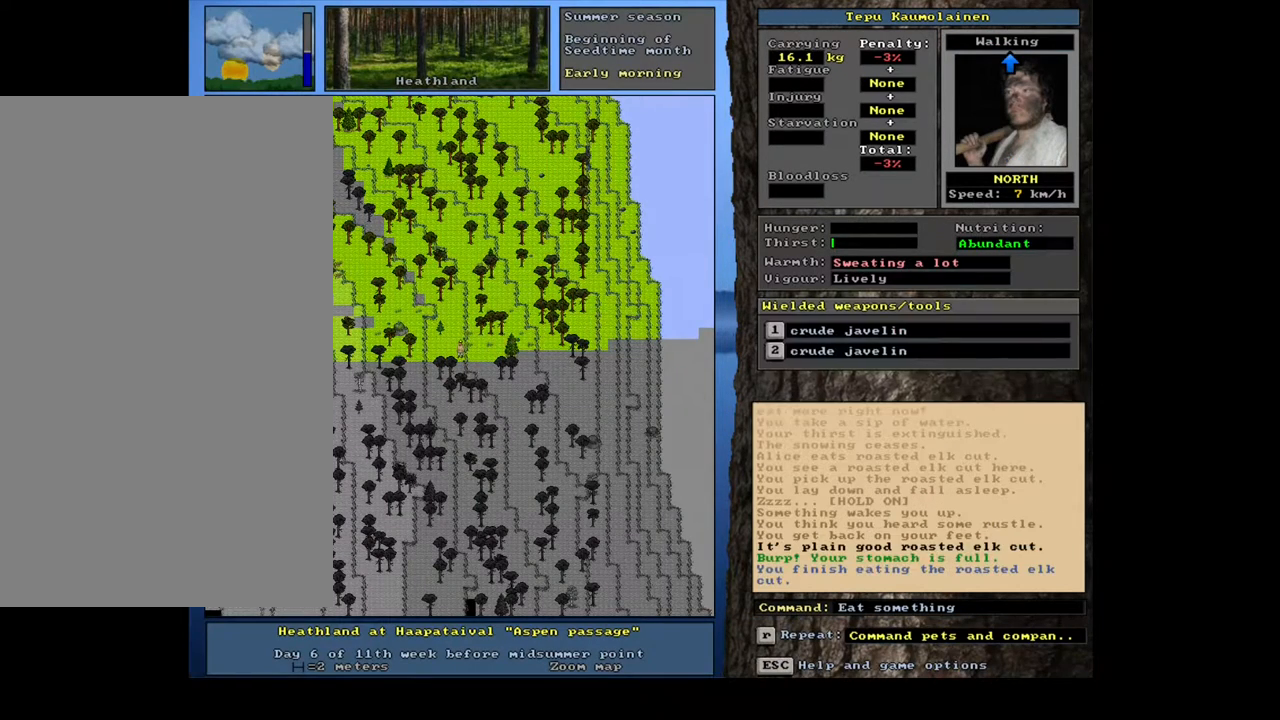
{"keys": [], "mouse": [], "events": []}
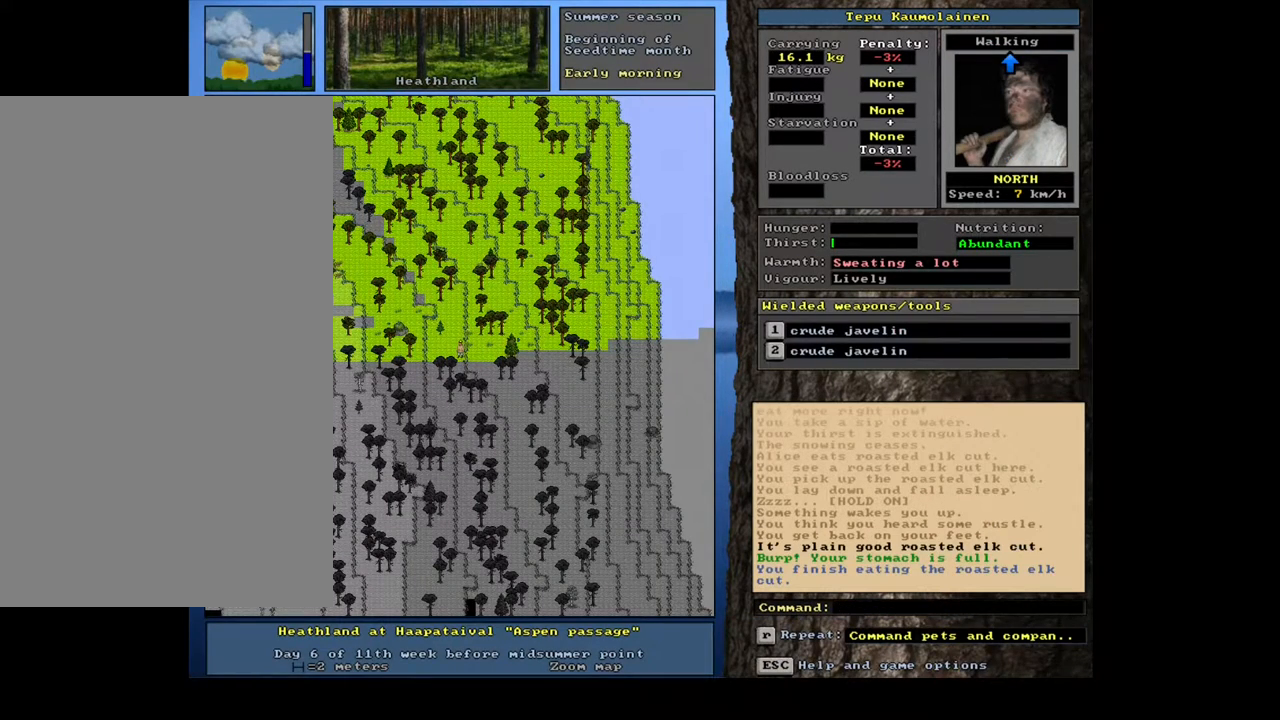
{"keys": [], "mouse": [], "events": [[133, "q", "down"], [267, "q", "up"]]}
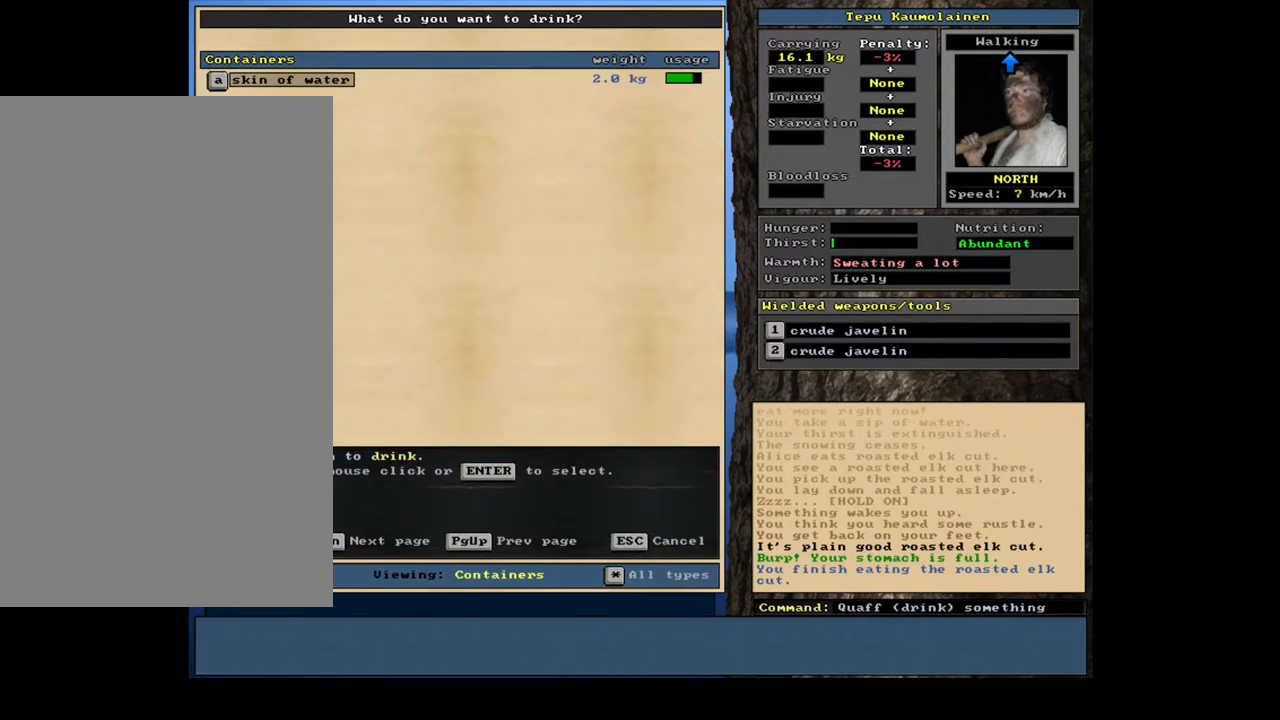
{"keys": [], "mouse": [], "events": []}
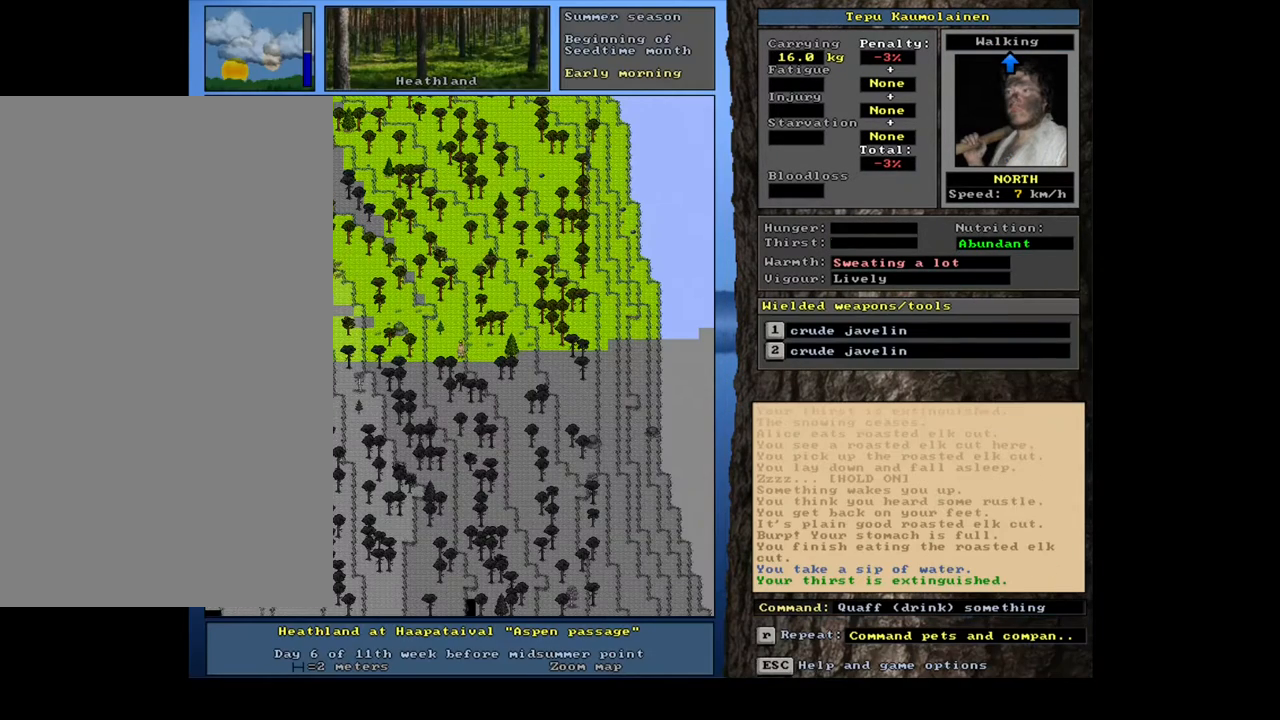
{"keys": ["num3"], "mouse": [], "events": [[500, "num3", "down"]]}
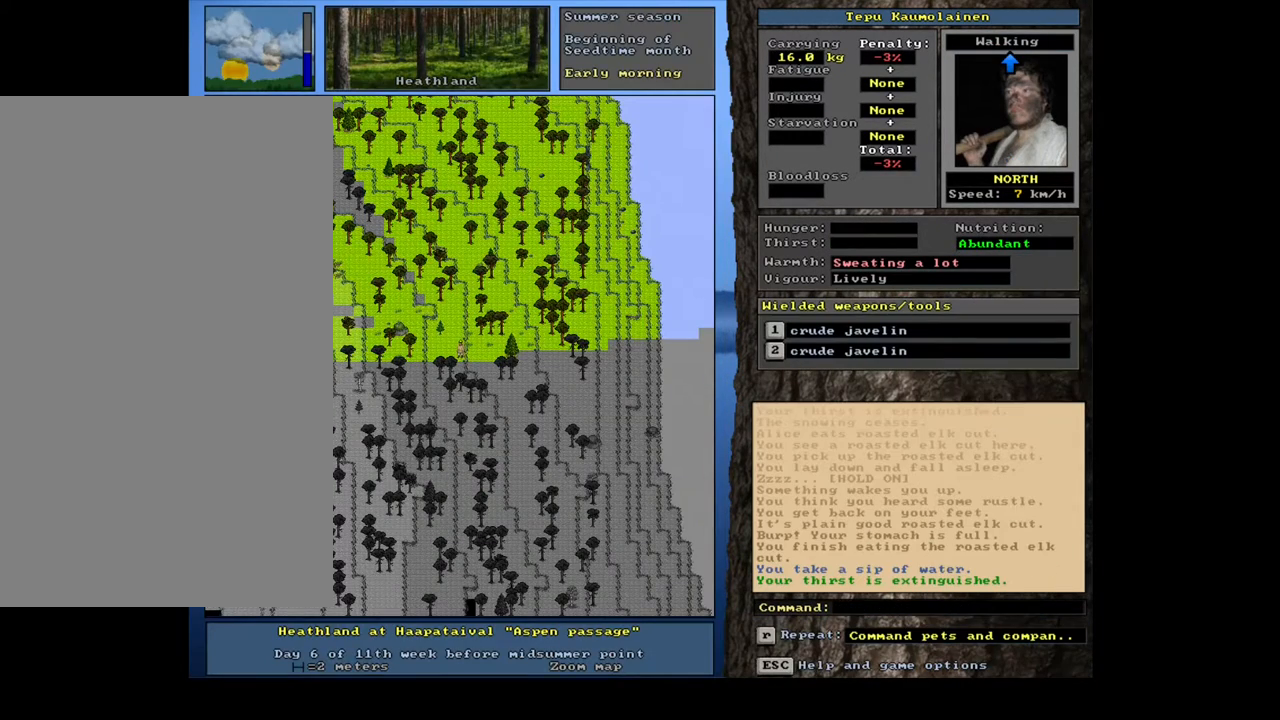
{"keys": [], "mouse": [], "events": [[100, "num3", "up"]]}
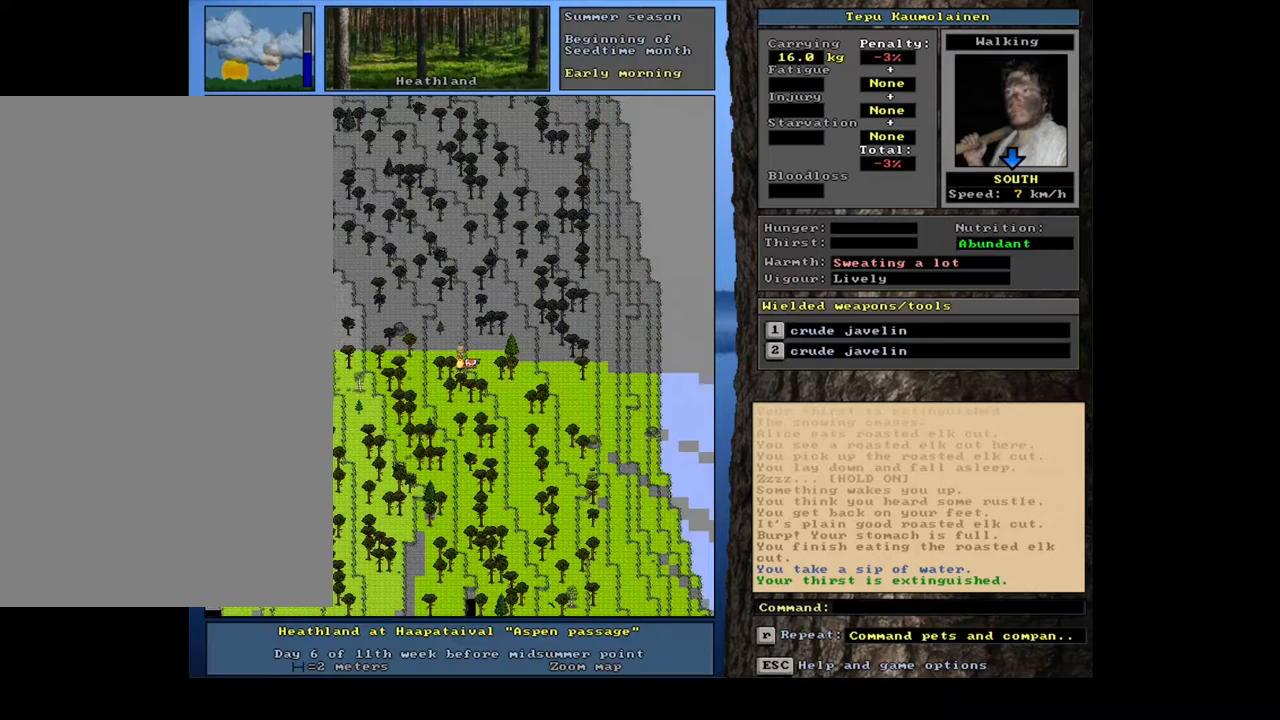
{"keys": [], "mouse": [], "events": [[367, "num3", "down"], [467, "num3", "up"]]}
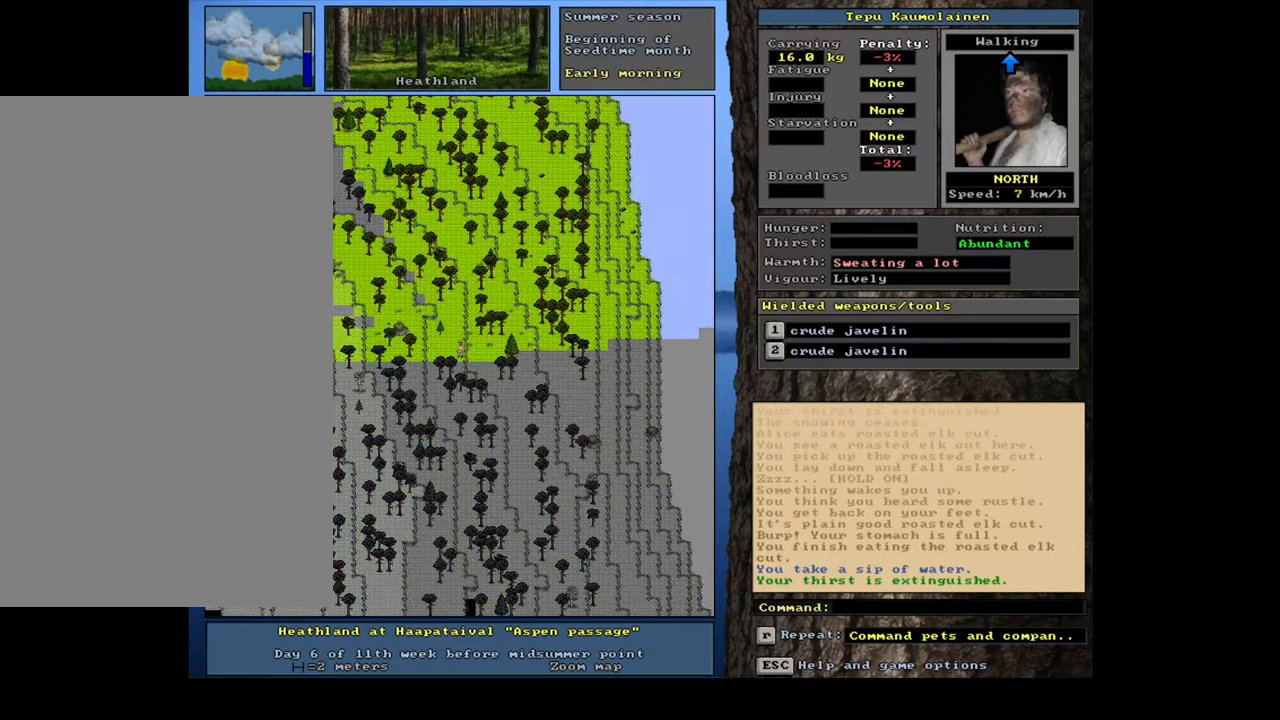
{"keys": ["ctrl_l", "num8"], "mouse": [], "events": [[100, "ctrl_l", "down"], [167, "num8", "down"], [250, "num8", "up"], [317, "num8", "down"], [400, "num8", "up"], [467, "num8", "down"]]}
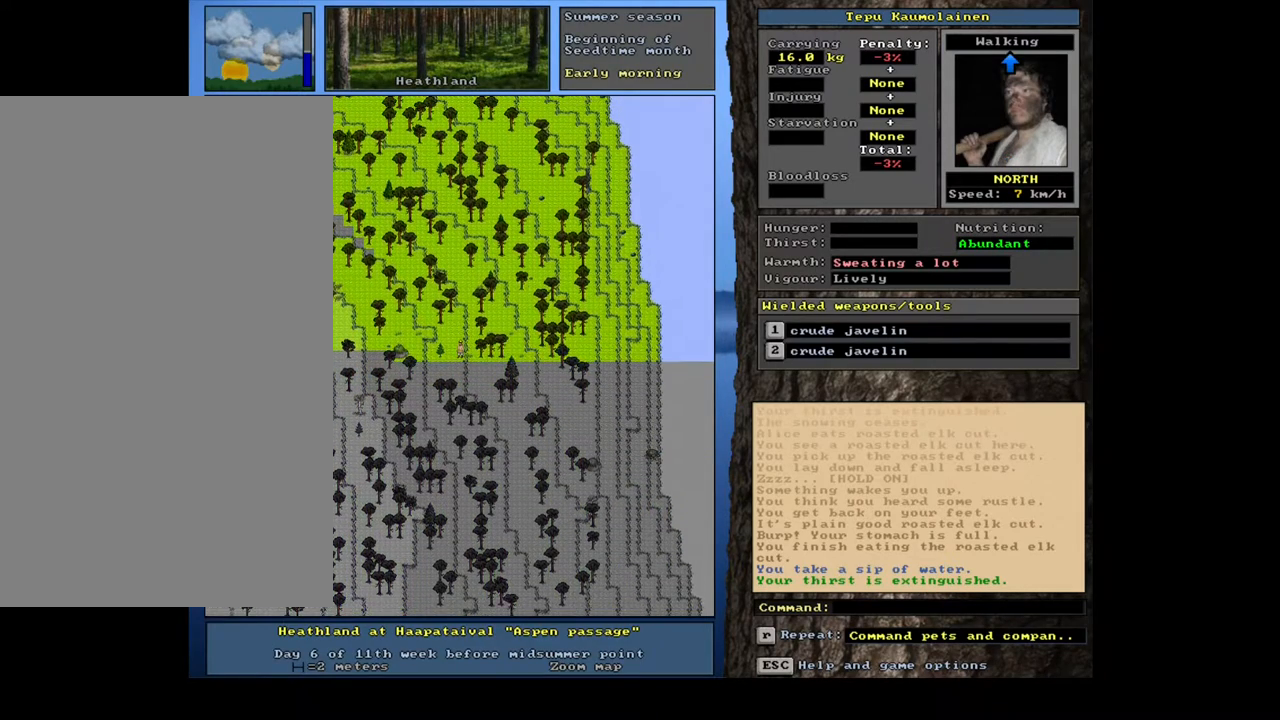
{"keys": ["num3"], "mouse": [], "events": [[50, "num8", "up"], [150, "num8", "down"], [267, "num8", "up"], [333, "ctrl_l", "up"], [483, "num3", "down"]]}
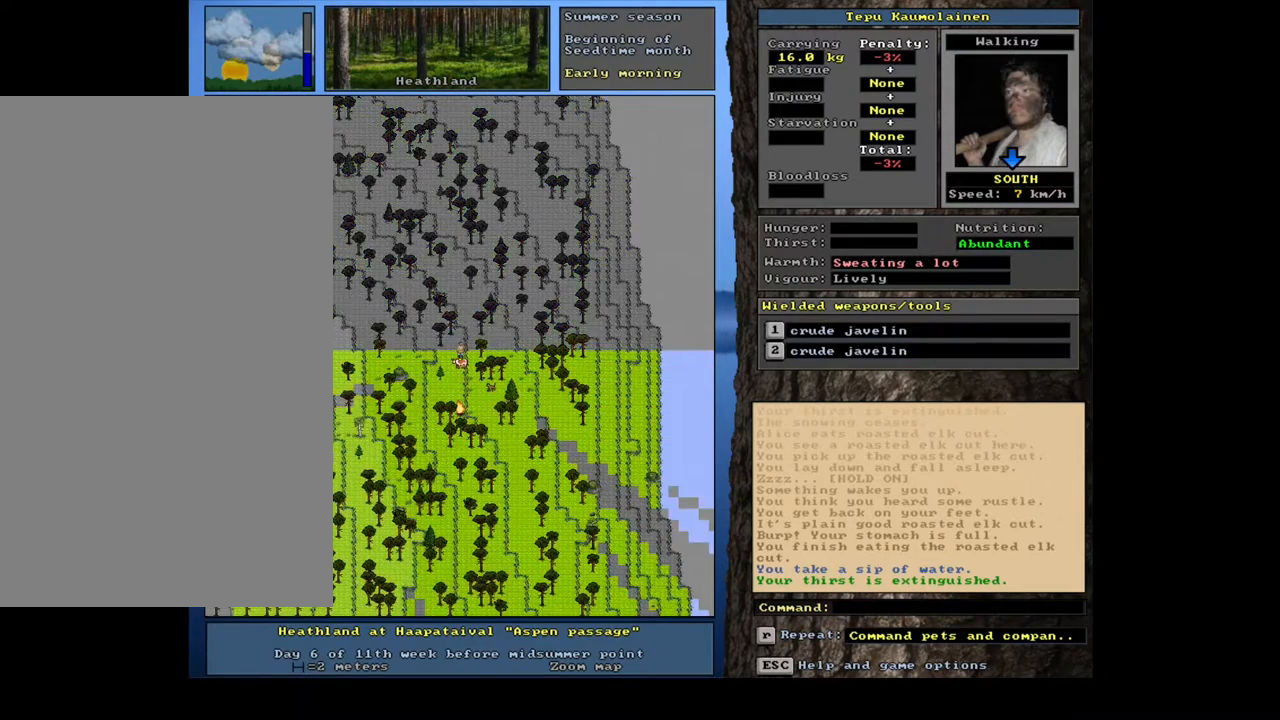
{"keys": [], "mouse": [], "events": [[83, "num3", "up"]]}
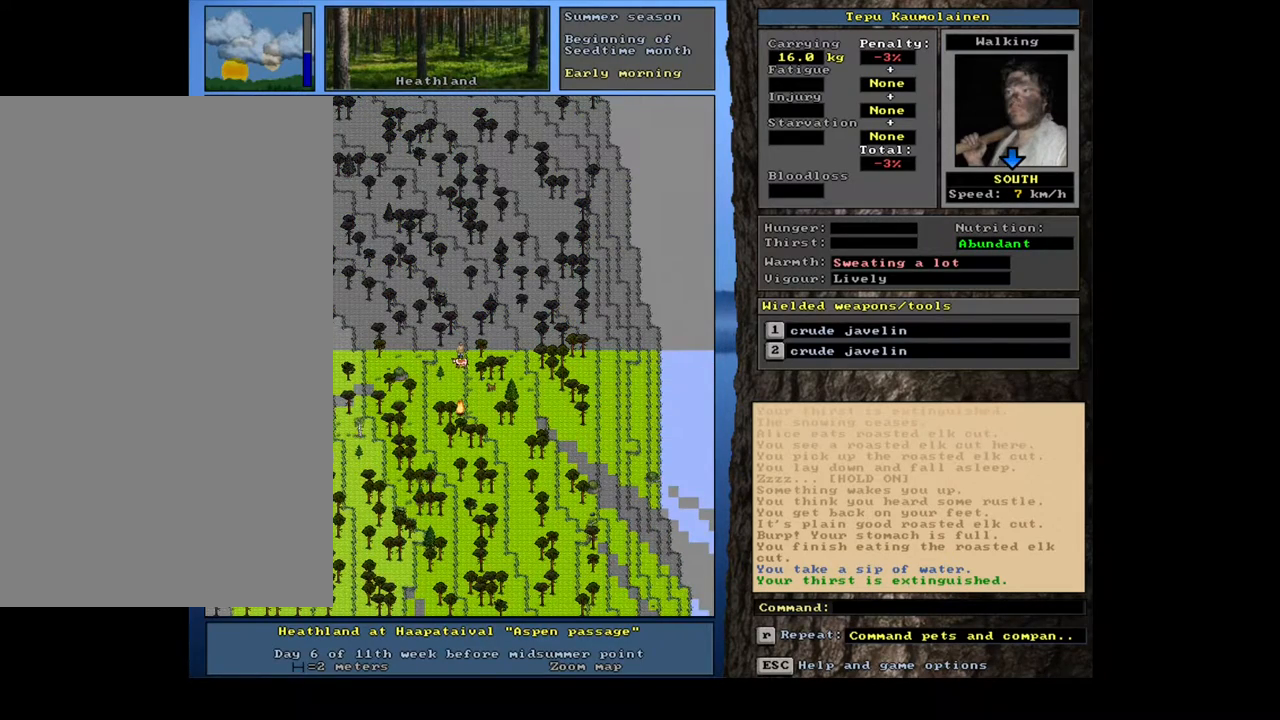
{"keys": [], "mouse": [], "events": []}